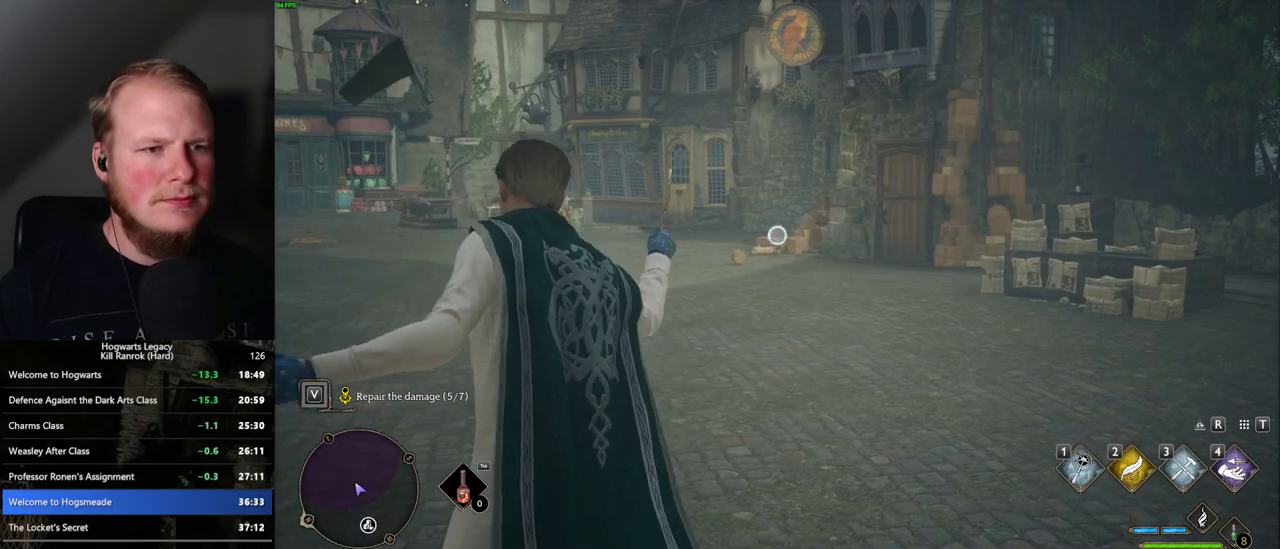
Gameplay with keyboard and mouse; each line is a JSON object with the keys and mouse buttons held at the frame after it. "events" lists presses ("down") and releases ("up") of ".", "/", "0", "1", "2", "3", "4", "5", "6", "7", "8", "9", "a", "alt_l", "alt_r", "b", "backslash", "backspace", "c", "caps_lock", "comma", "ctrl_l", "ctrl_r", "d", "e", "equals", "escape", "f", "f1", "f10", "f11", "f12", "f2", "f3", "f4", "f5", "f6", "f7", "f8", "f9", "g", "h", "i", "j", "k", "l", "lbracket", "m", "minus", "n", "o", "p", "q", "quote", "r", "rbracket", "return", "s", "semicolon", "shift_l", "shift_r", "space", "super", "t", "tab", "tilde", "u", "v", "w", "x", "y", "z", "mouse_left", "mouse_right", "mouse_mb4" and "mouse_mb5" between this image and that frame as [ms after this image, input, new state], when the widget could be followed in between; "mouse_wheel" appears only as held states. "mouse_left", "mouse_wheel", "mouse_right", "mouse_mb4", "mouse_mb5" = the "left", "wheel", "right", "mb4", "mb5" buttons of the "mouse" list. No other keys are recorded. "wheel" means that the mouse wheel is clicked or scrolled. Mouse movement is not recorded.
{"keys": [], "mouse": ["right"], "events": [[17, "3", "down"], [83, "3", "up"], [183, "3", "down"], [250, "3", "up"], [350, "3", "down"], [450, "3", "up"]]}
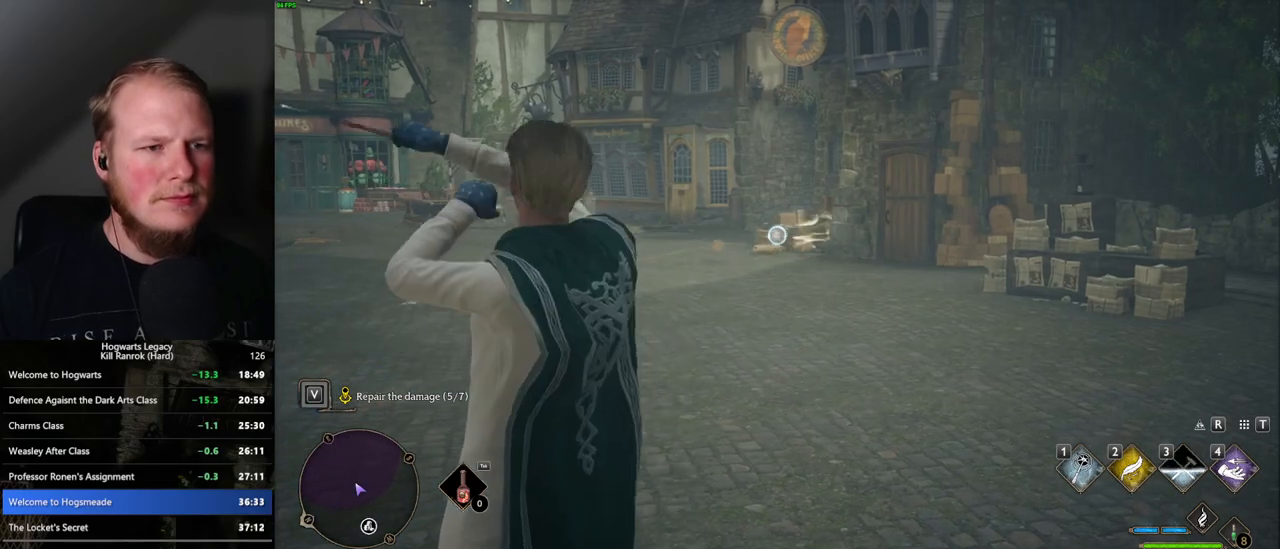
{"keys": [], "mouse": [], "events": [[33, "3", "down"], [50, "3", "up"], [167, "mouse_right", "up"]]}
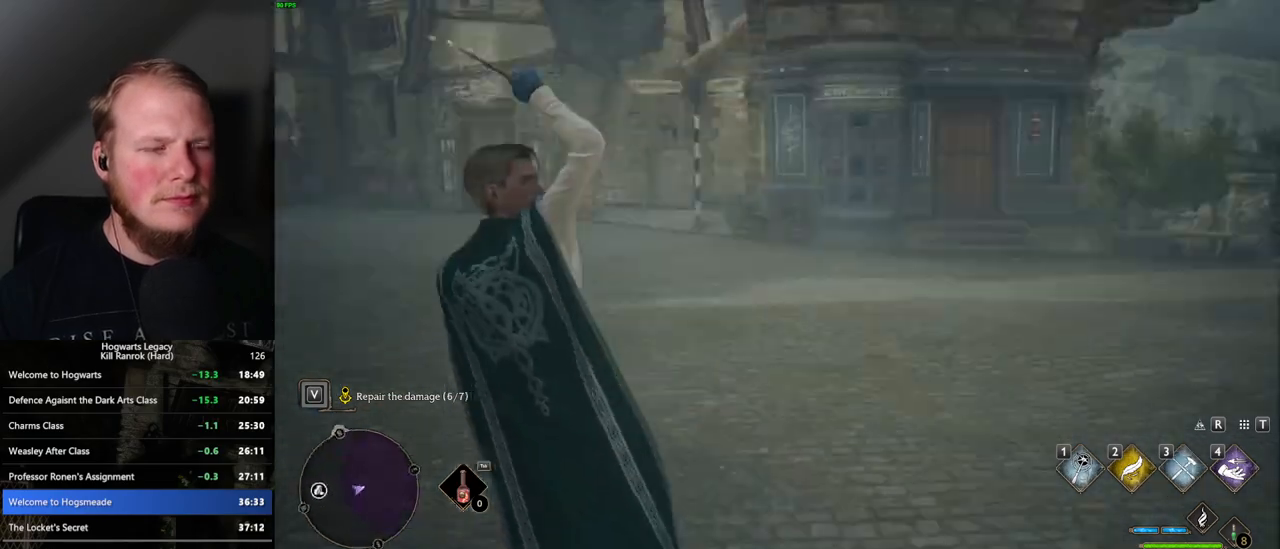
{"keys": [], "mouse": [], "events": []}
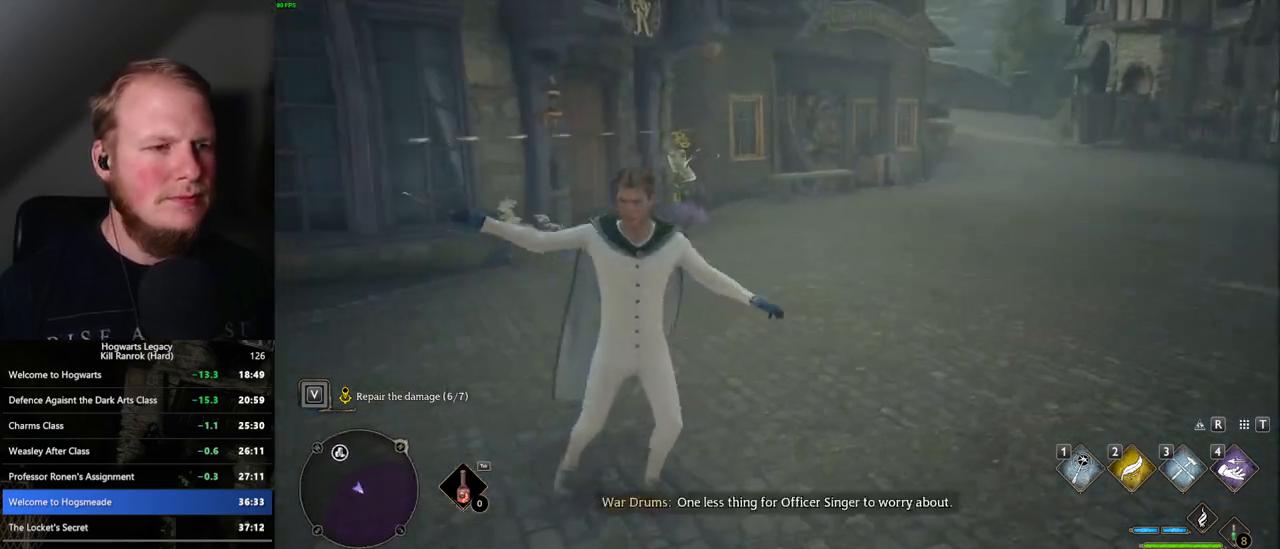
{"keys": ["w"], "mouse": [], "events": [[17, "w", "down"], [333, "shift_l", "down"], [333, "space", "down"], [433, "space", "up"], [483, "shift_l", "up"]]}
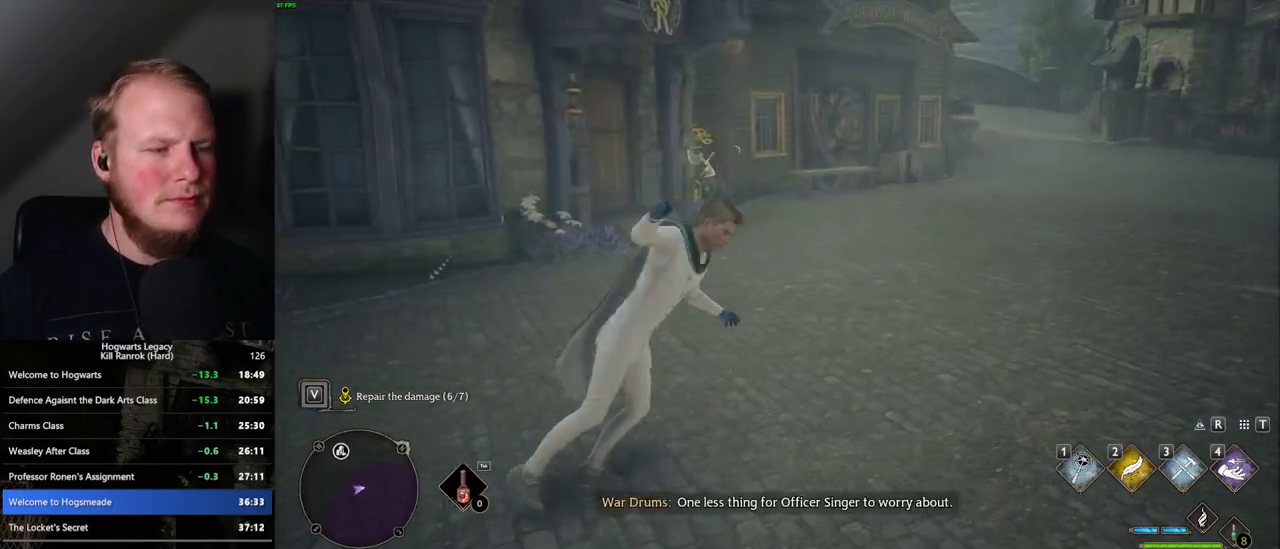
{"keys": ["w"], "mouse": [], "events": []}
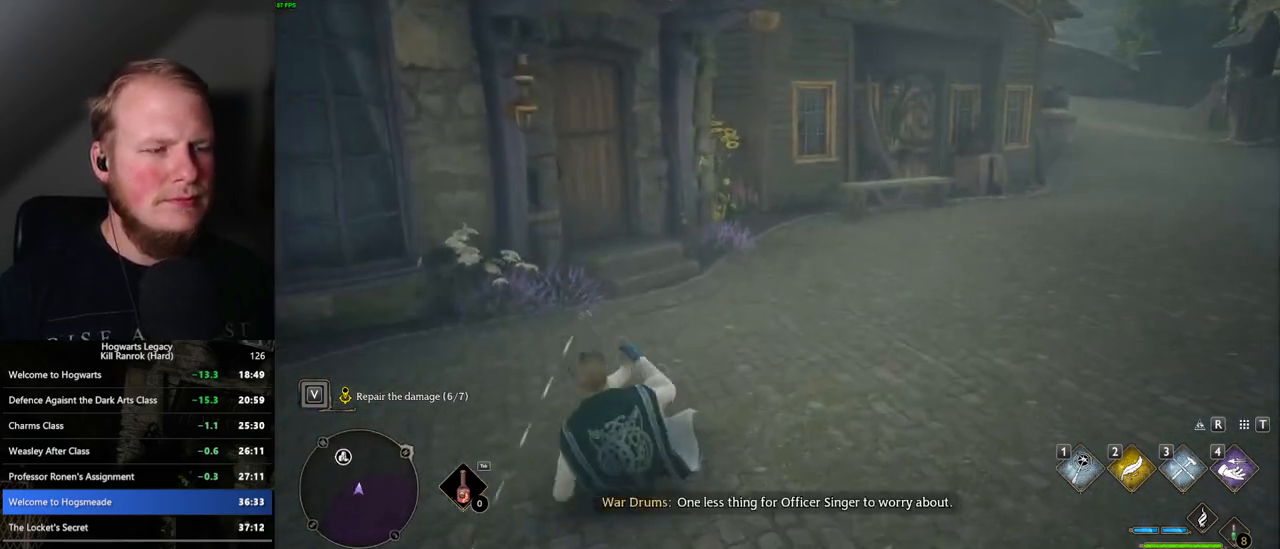
{"keys": ["w"], "mouse": [], "events": []}
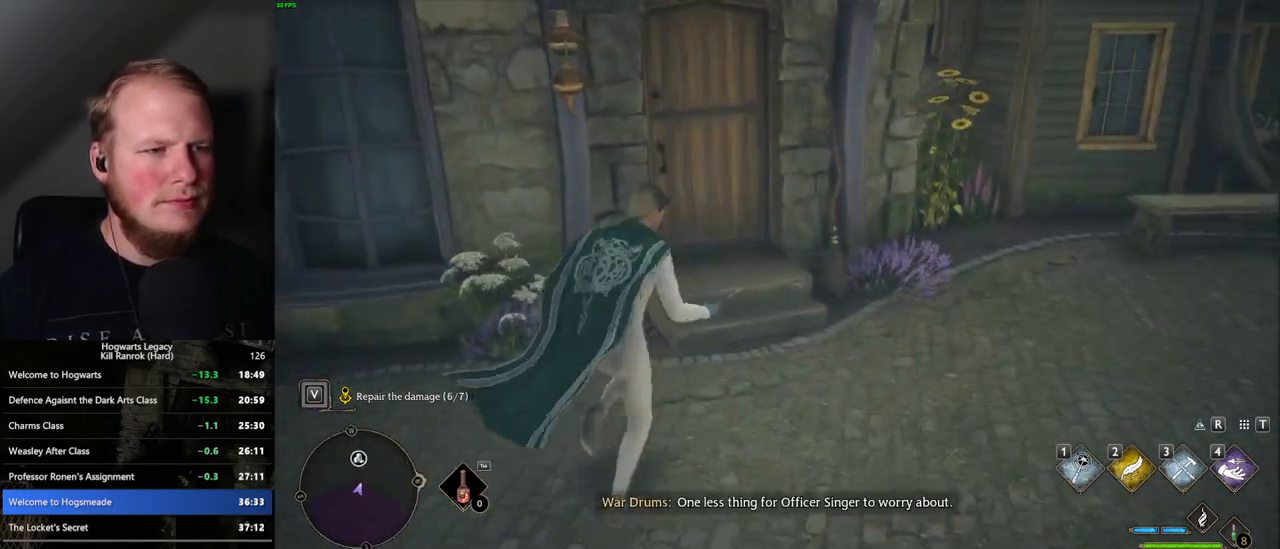
{"keys": ["w"], "mouse": [], "events": [[33, "space", "down"], [200, "space", "up"]]}
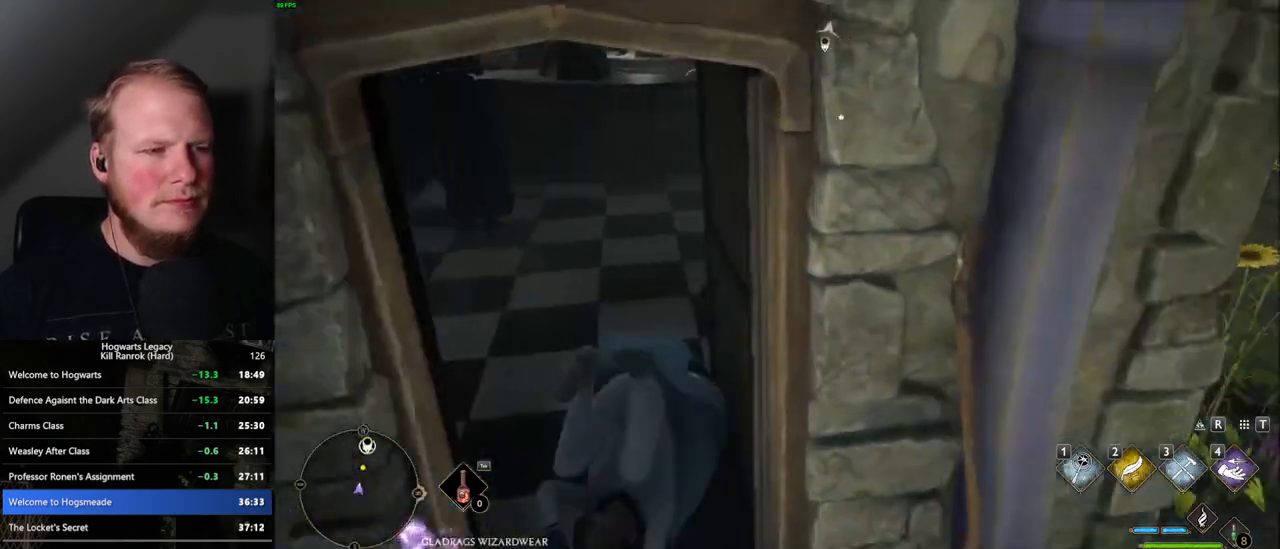
{"keys": ["w"], "mouse": [], "events": []}
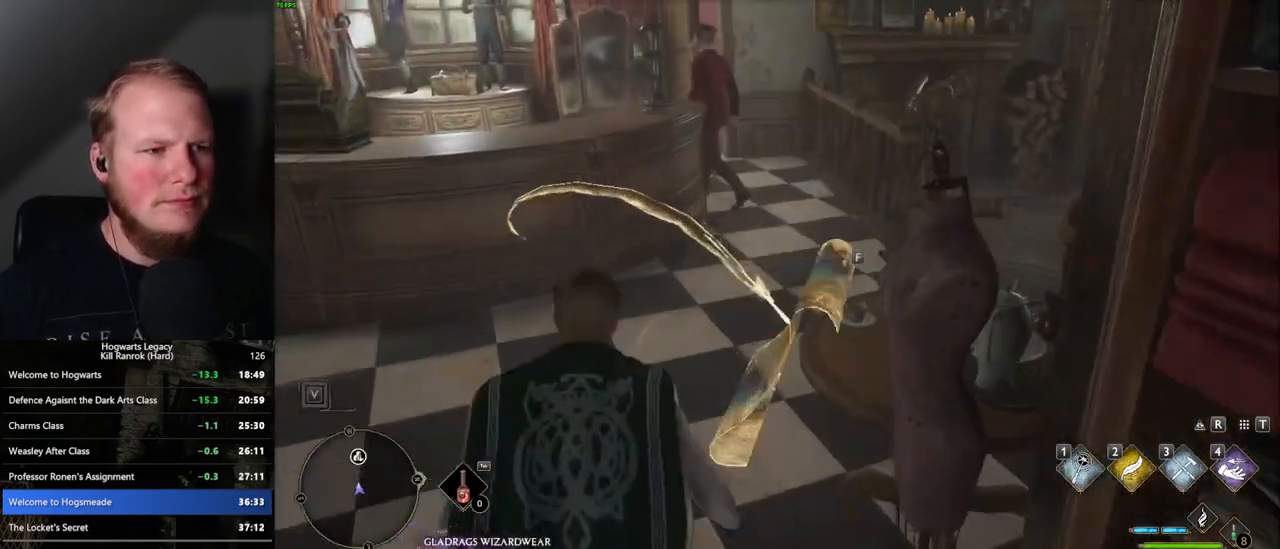
{"keys": ["w"], "mouse": [], "events": []}
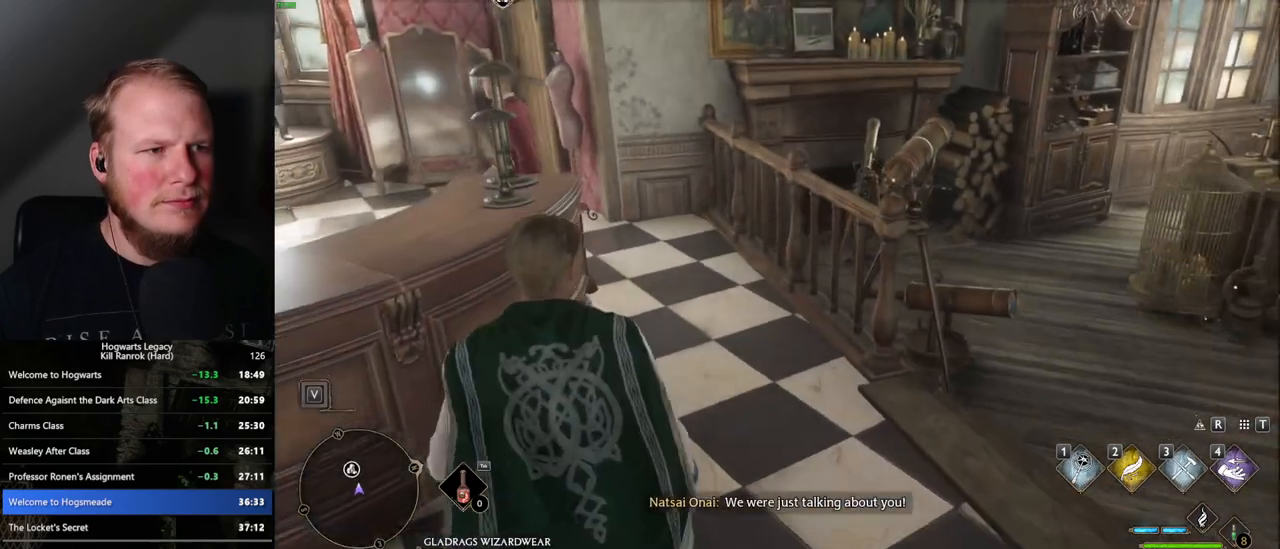
{"keys": ["w"], "mouse": [], "events": []}
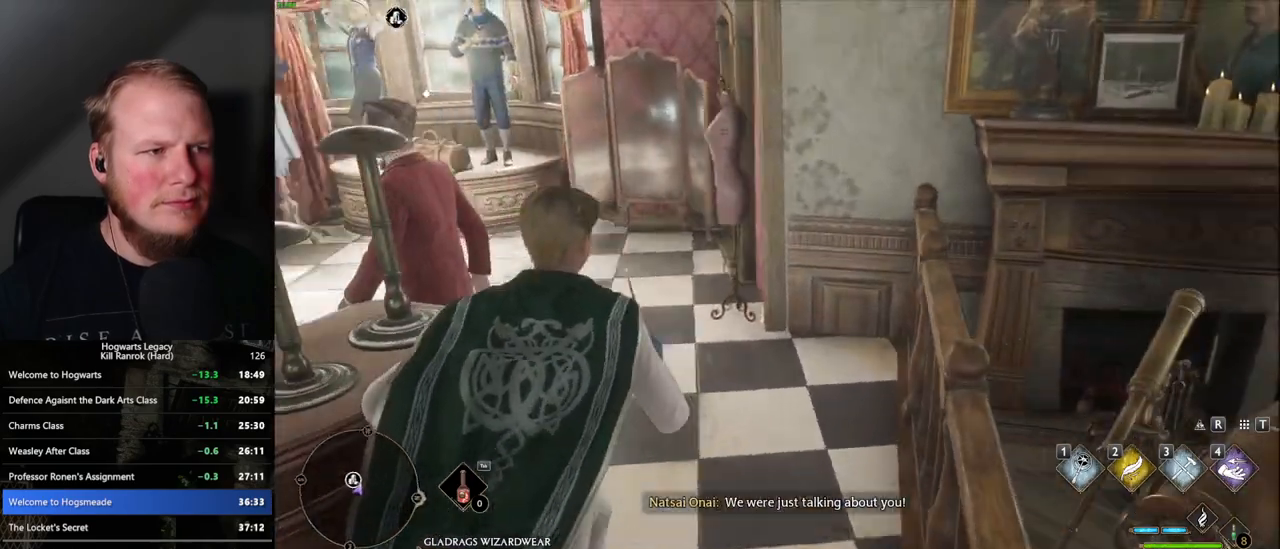
{"keys": ["w"], "mouse": [], "events": []}
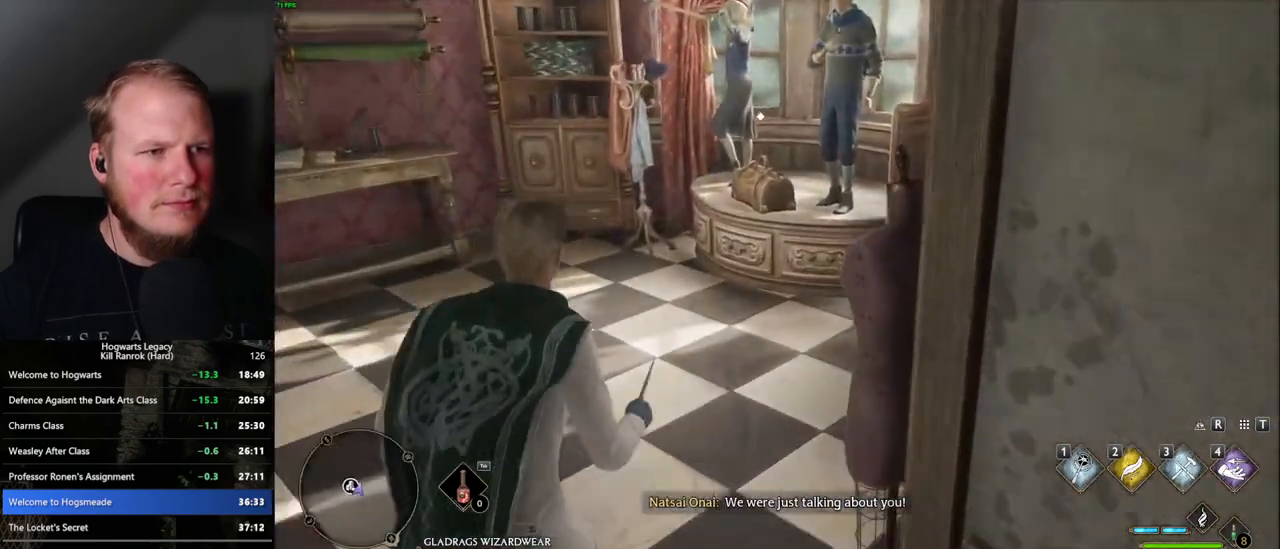
{"keys": ["f", "w"], "mouse": [], "events": [[500, "f", "down"]]}
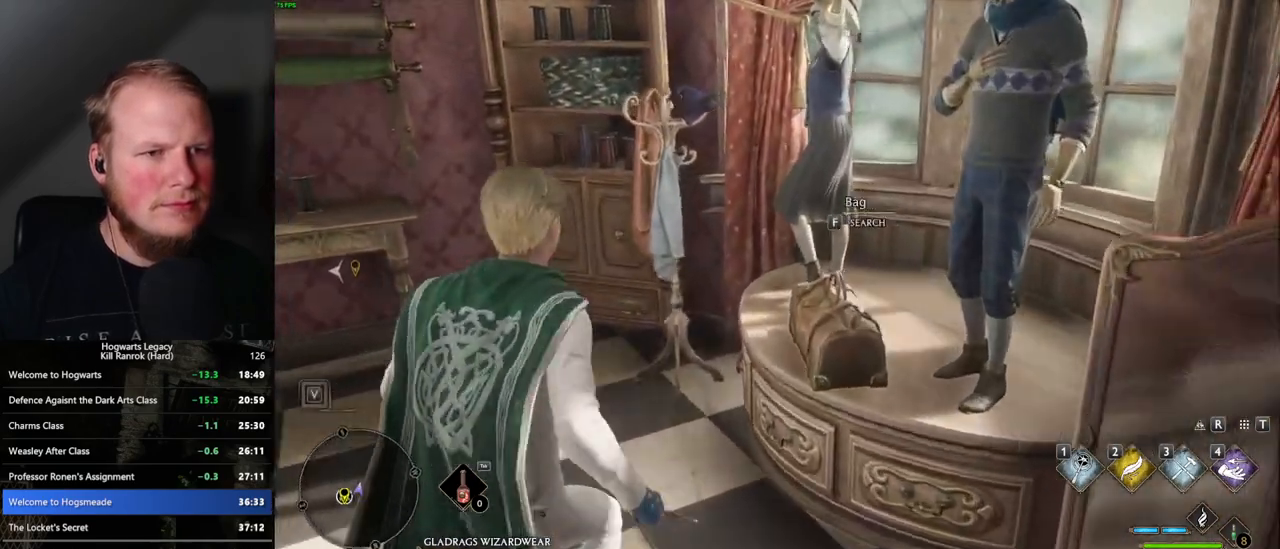
{"keys": ["a", "w"], "mouse": [], "events": [[67, "a", "down"], [100, "f", "up"]]}
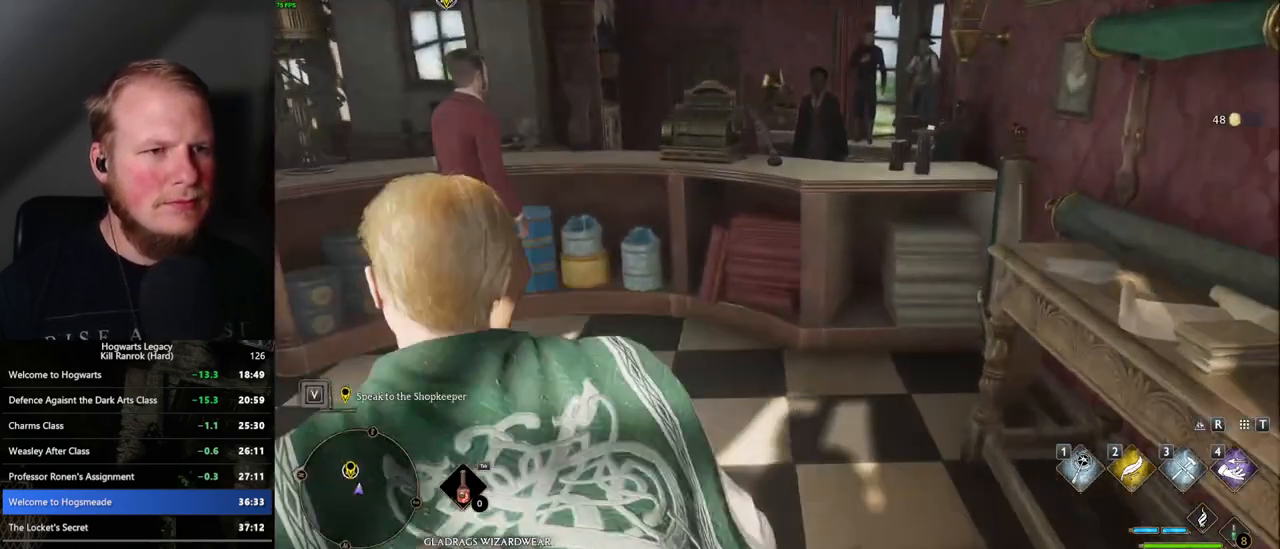
{"keys": ["f", "w"], "mouse": [], "events": [[150, "f", "down"], [233, "f", "up"], [283, "a", "up"], [333, "f", "down"], [400, "f", "up"], [500, "f", "down"]]}
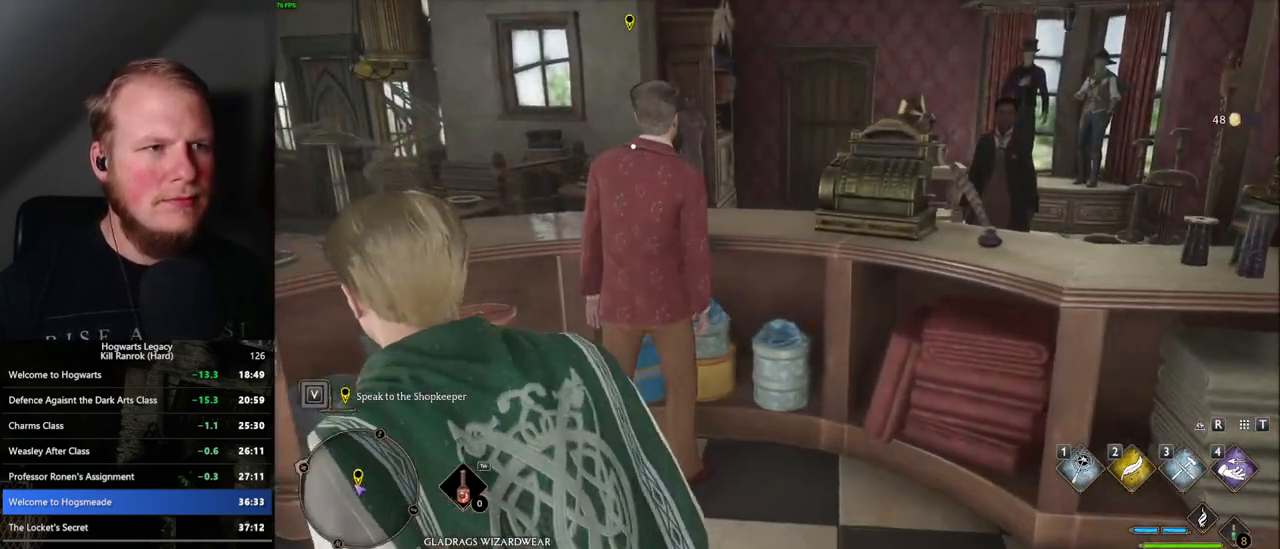
{"keys": [], "mouse": [], "events": [[17, "w", "up"], [67, "f", "up"], [150, "f", "down"], [233, "f", "up"], [400, "q", "down"], [417, "space", "down"], [500, "q", "up"], [500, "space", "up"]]}
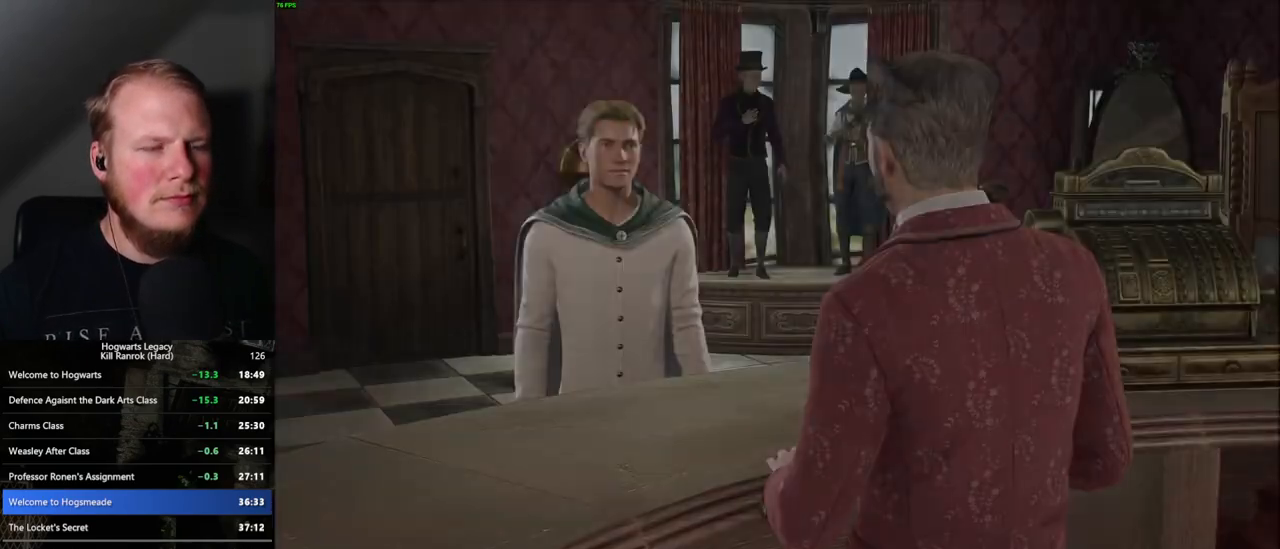
{"keys": [], "mouse": [], "events": [[83, "q", "down"], [83, "space", "down"], [167, "q", "up"], [167, "space", "up"], [217, "q", "down"], [250, "space", "down"], [317, "q", "up"], [317, "space", "up"], [383, "q", "down"], [383, "space", "down"], [433, "q", "up"], [483, "space", "up"]]}
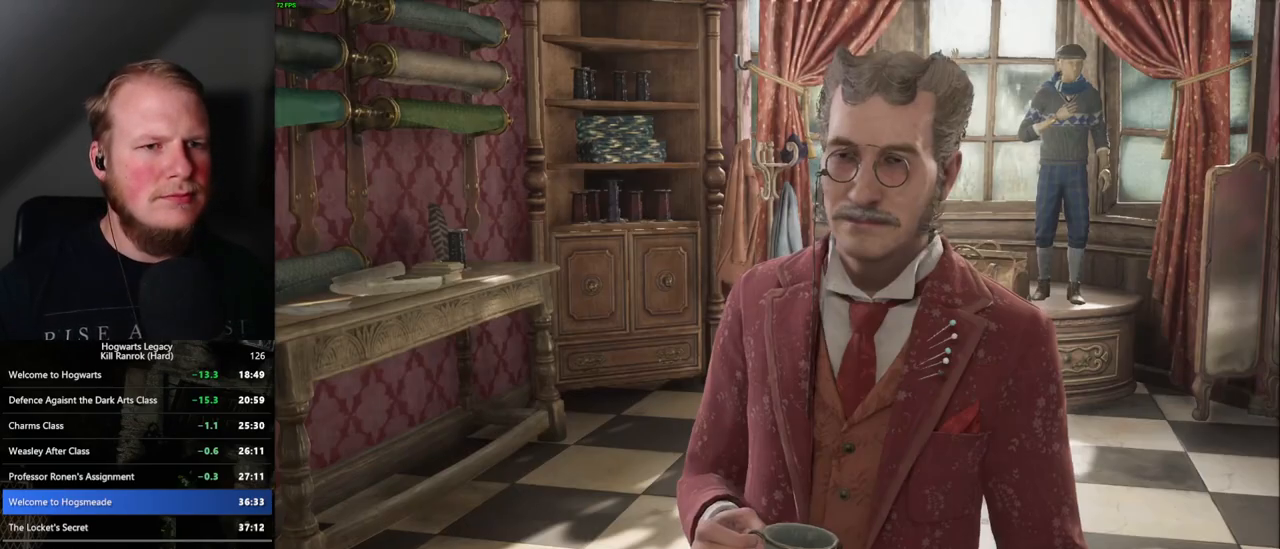
{"keys": ["q", "space"], "mouse": [], "events": [[17, "space", "down"], [33, "q", "down"], [100, "q", "up"], [117, "space", "up"], [183, "q", "down"], [200, "space", "down"], [267, "q", "up"], [267, "space", "up"], [333, "q", "down"], [333, "space", "down"], [417, "space", "up"], [500, "space", "down"]]}
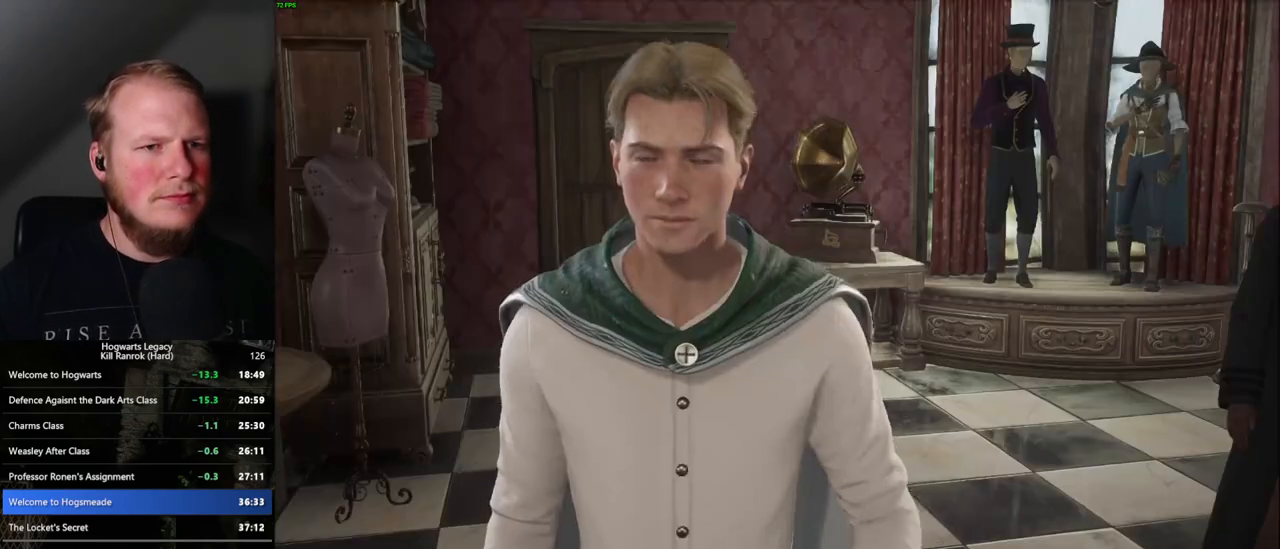
{"keys": ["q", "space"], "mouse": [], "events": [[67, "q", "up"], [83, "space", "up"], [150, "q", "down"], [167, "space", "down"], [217, "space", "up"], [233, "q", "up"], [300, "q", "down"], [333, "space", "down"], [383, "q", "up"], [383, "space", "up"], [467, "q", "down"], [483, "space", "down"]]}
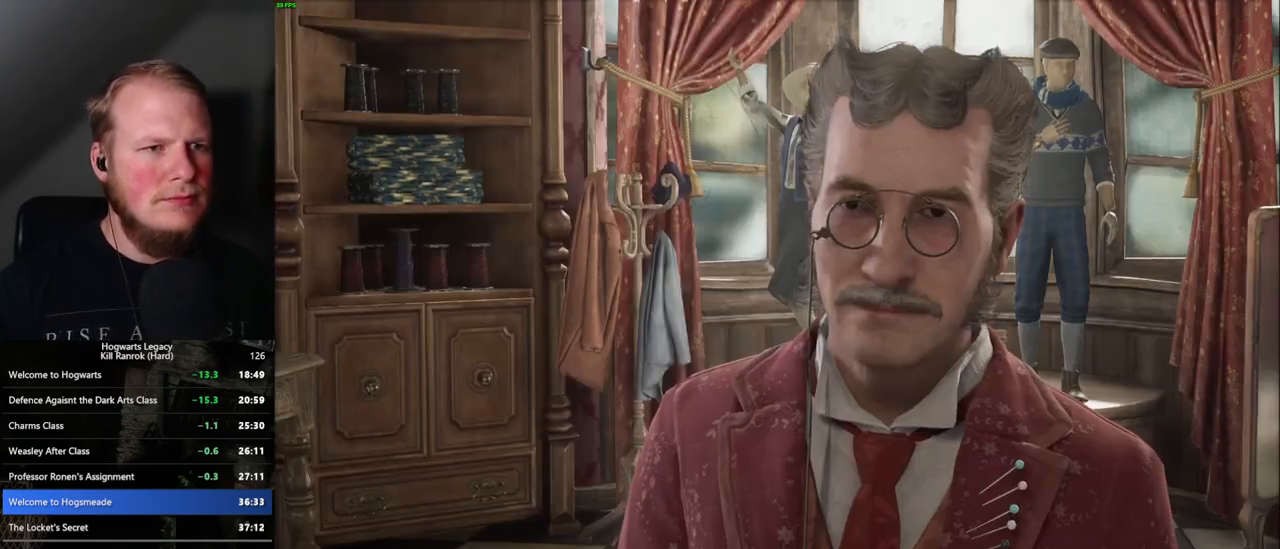
{"keys": [], "mouse": [], "events": [[33, "q", "up"], [50, "space", "up"], [133, "q", "down"], [150, "space", "down"], [200, "space", "up"], [217, "q", "up"], [283, "q", "down"], [300, "space", "down"], [383, "space", "up"], [417, "space", "down"], [483, "q", "up"], [500, "space", "up"]]}
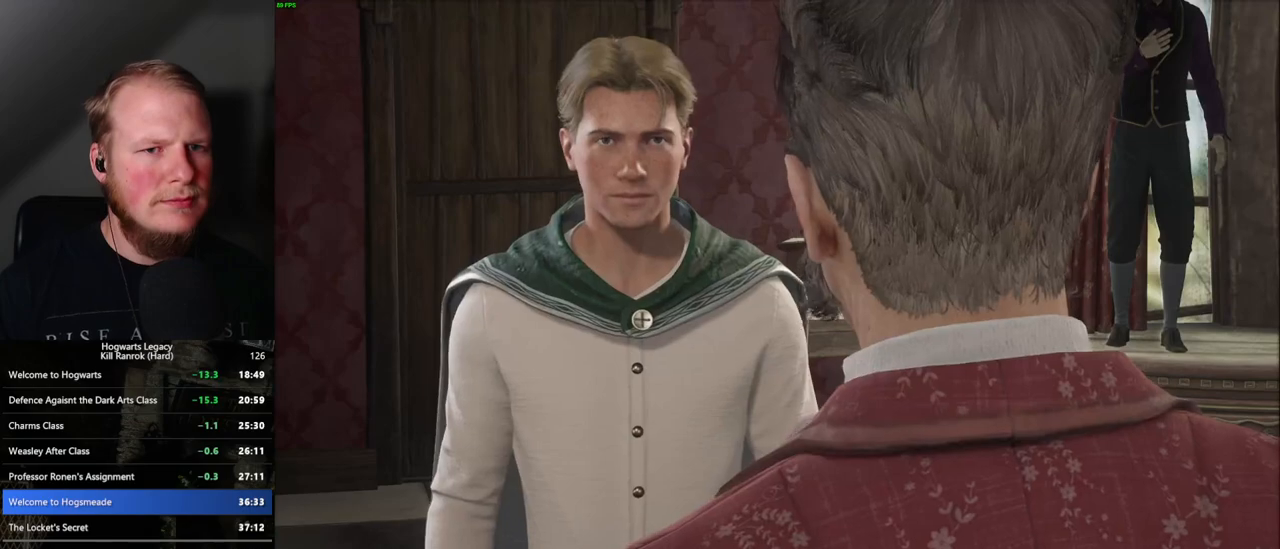
{"keys": ["q"], "mouse": ["wheel"]}
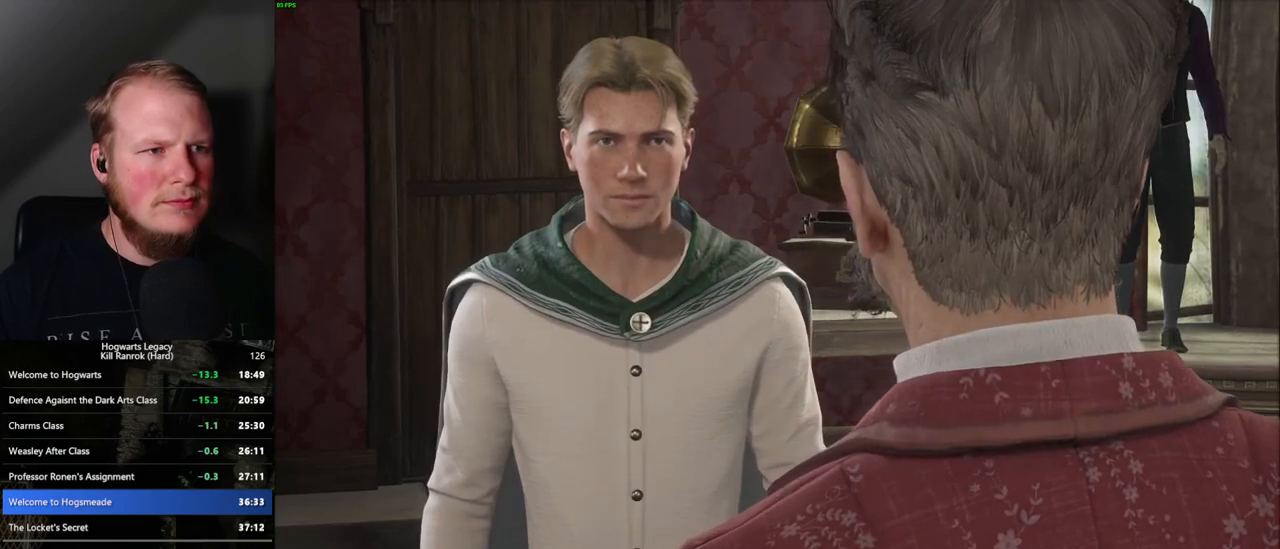
{"keys": [], "mouse": []}
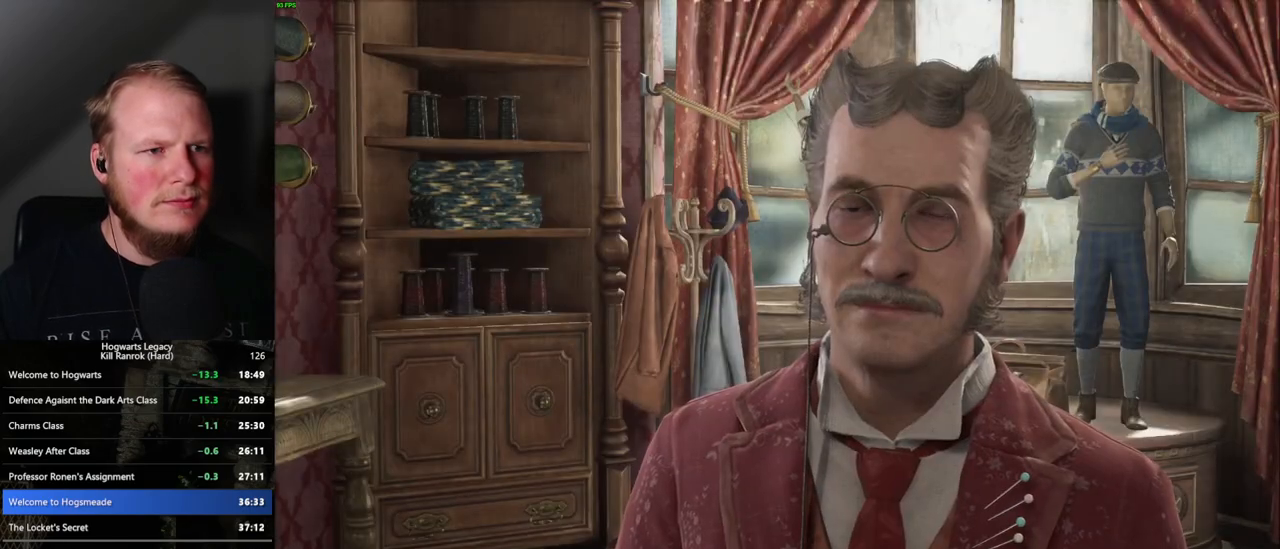
{"keys": [], "mouse": ["wheel"]}
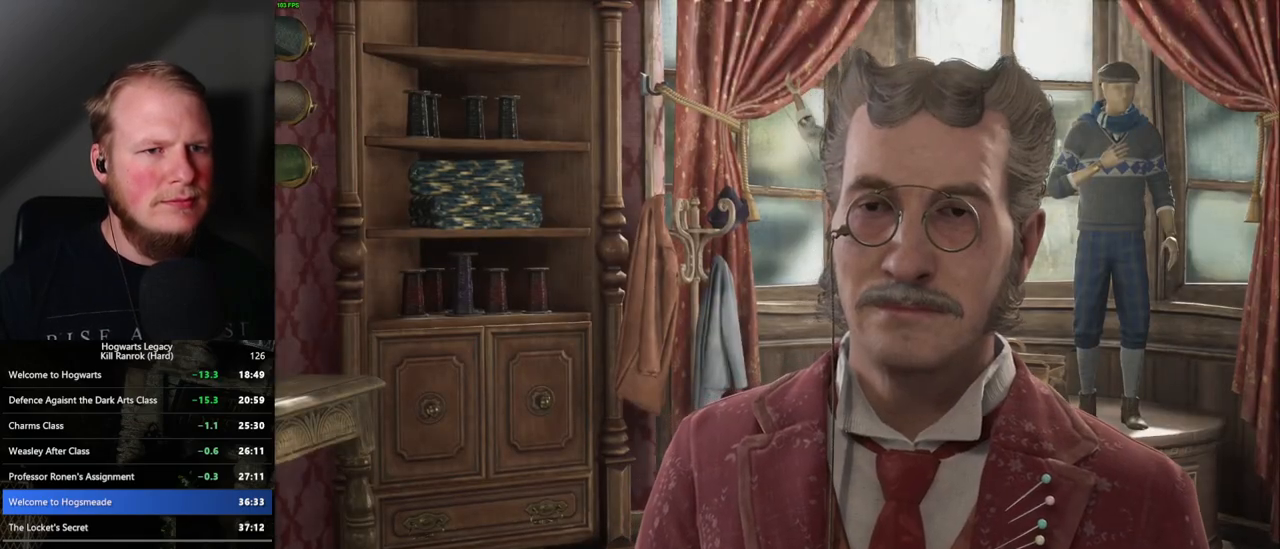
{"keys": [], "mouse": ["wheel"], "events": [[50, "q", "down"], [50, "space", "down"], [100, "q", "up"], [117, "space", "up"], [200, "space", "down"], [217, "q", "down"], [267, "q", "up"], [283, "space", "up"]]}
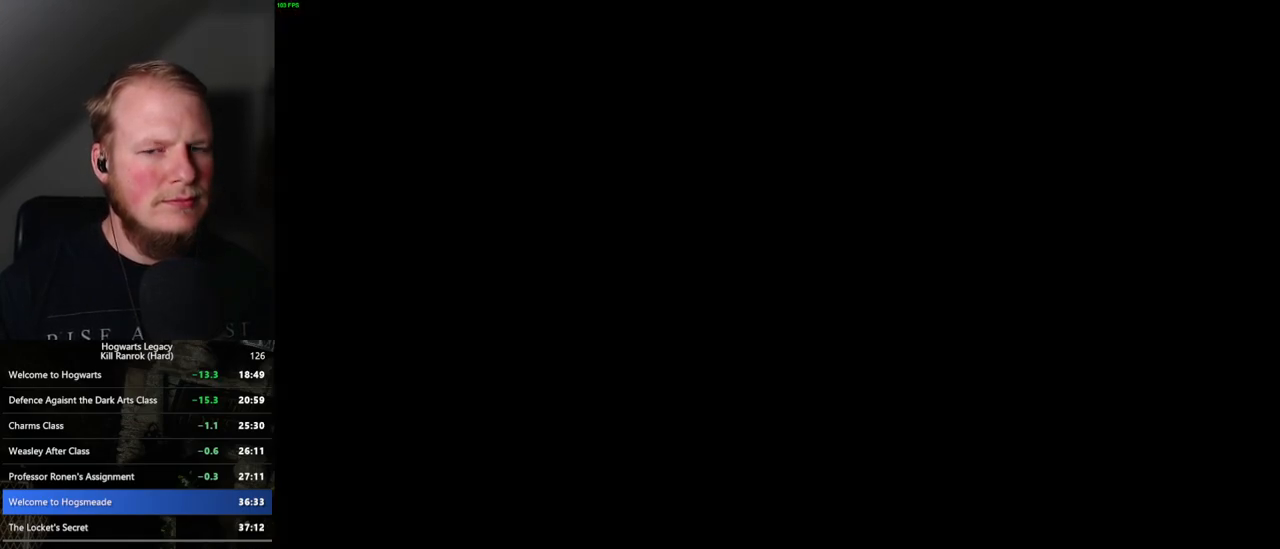
{"keys": [], "mouse": ["wheel"], "events": []}
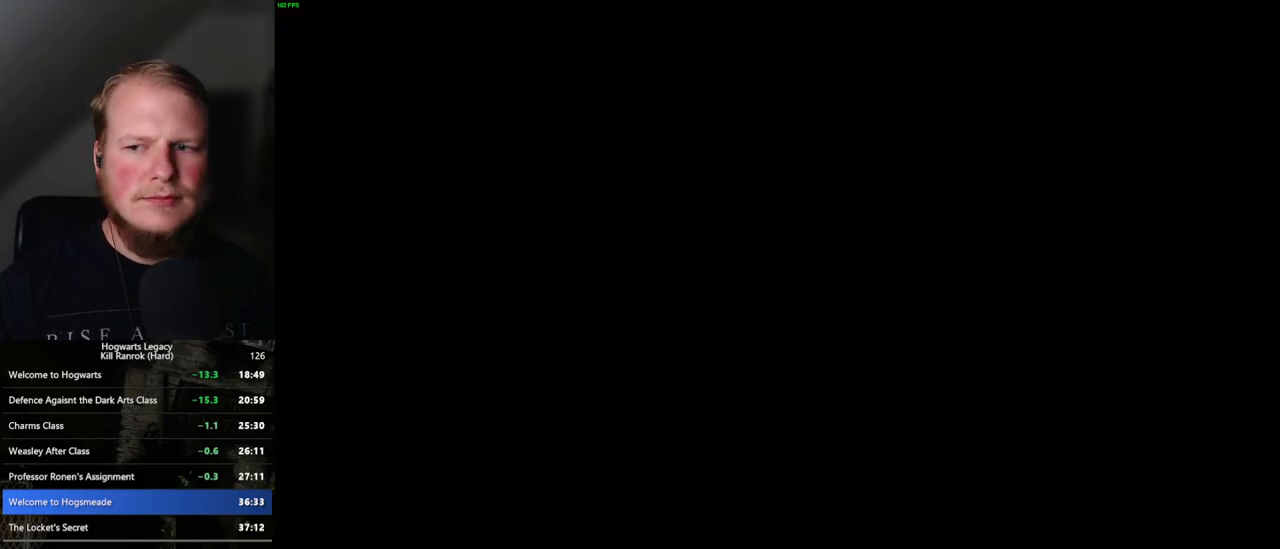
{"keys": [], "mouse": []}
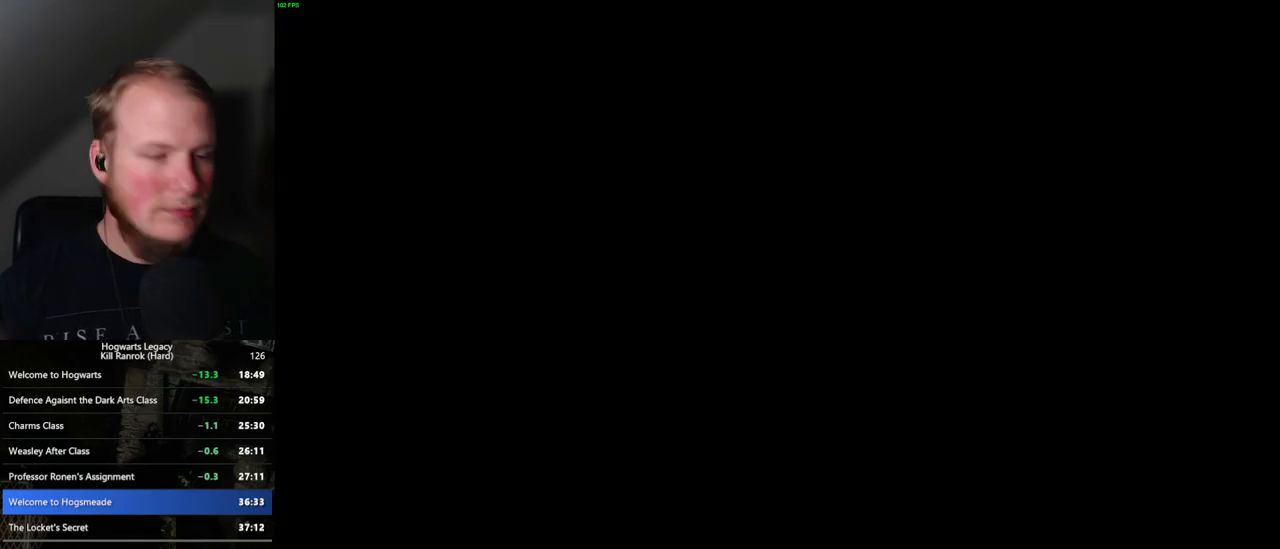
{"keys": [], "mouse": [], "events": []}
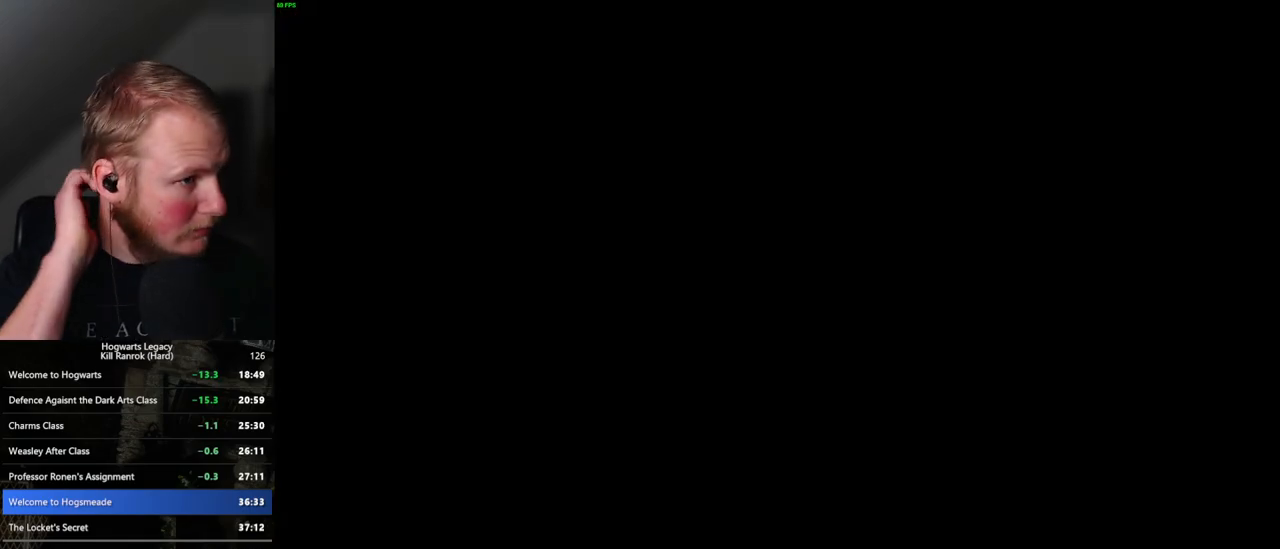
{"keys": [], "mouse": [], "events": []}
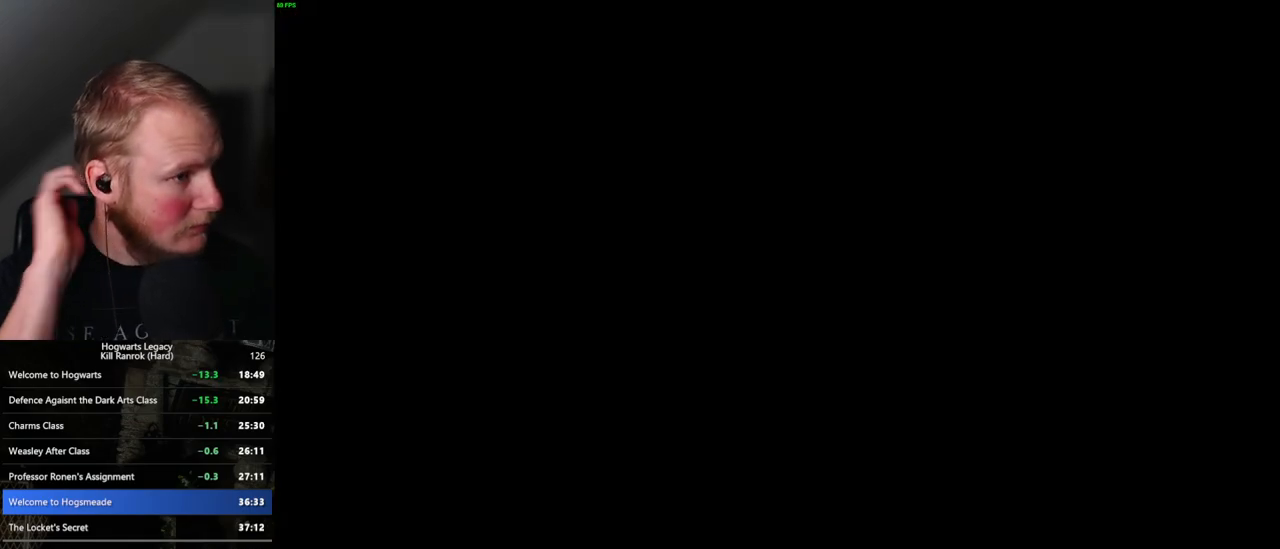
{"keys": [], "mouse": [], "events": []}